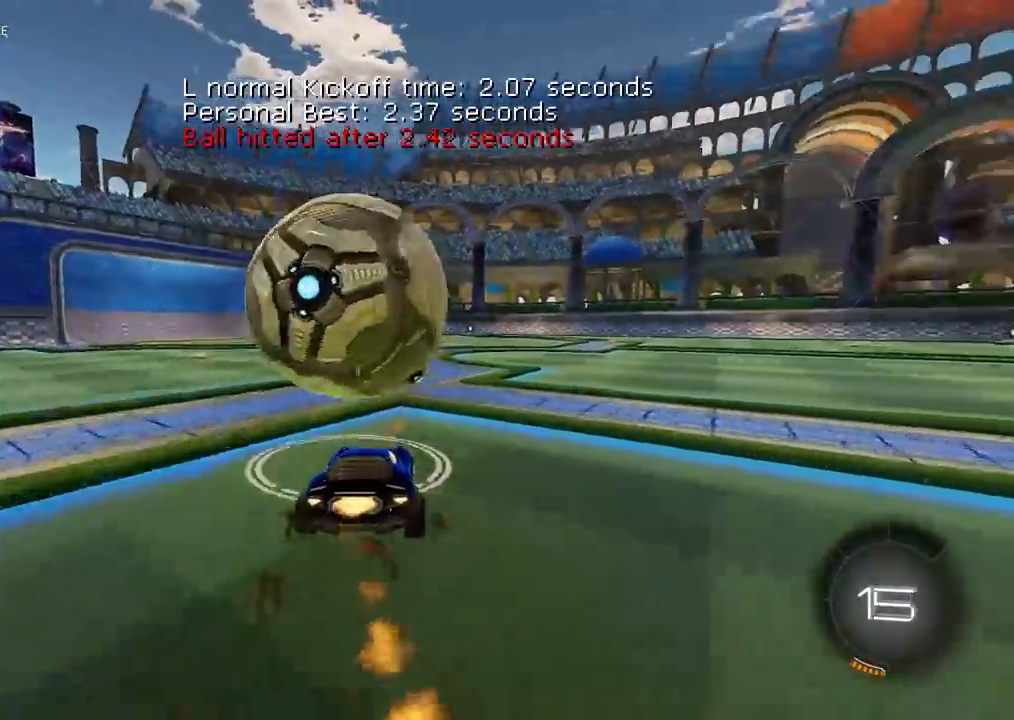
Gameplay with a controller (PlayStation layout); each line is a JSON object with the inputs held at the frame after it (dt_ms = milliseconds from this image to that frame). "events" lists button and stick changes between this image and that frame as [ms after this image, input, new state], when the widget could be followed in between.
{"dt_ms": 500, "buttons": ["R2"], "left_stick": "left", "right_stick": "center", "events": [[33, "left_stick", "center"], [83, "left_stick", "left"], [233, "CIRCLE", "up"]]}
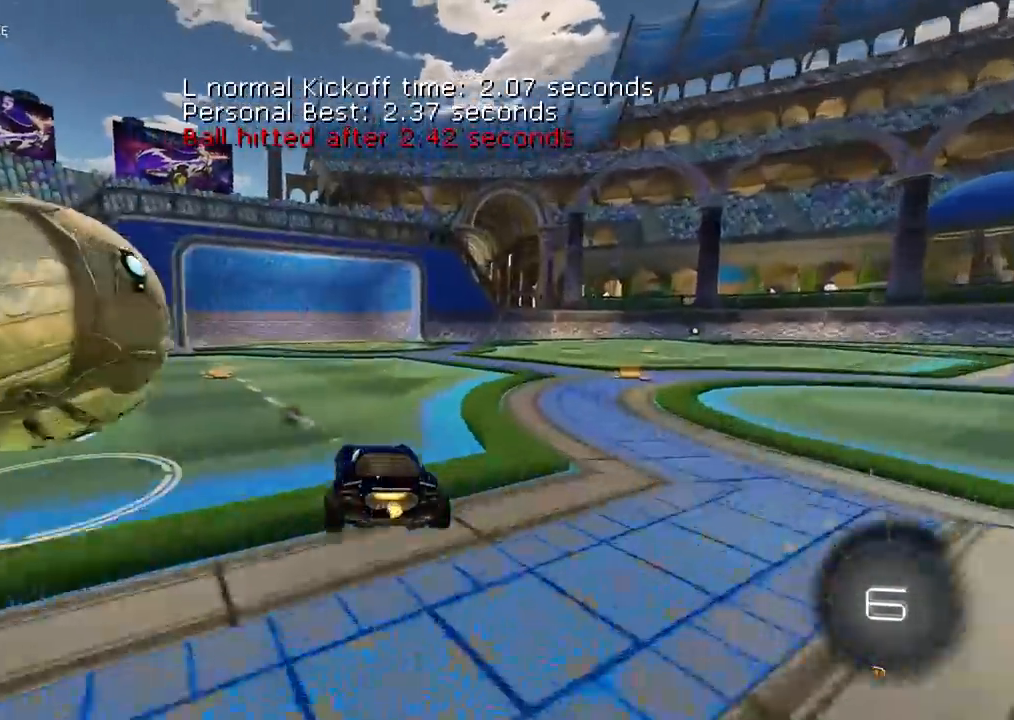
{"dt_ms": 500, "buttons": [], "left_stick": "right", "right_stick": "center", "events": [[367, "left_stick", "center"], [433, "left_stick", "right"], [467, "R2", "up"]]}
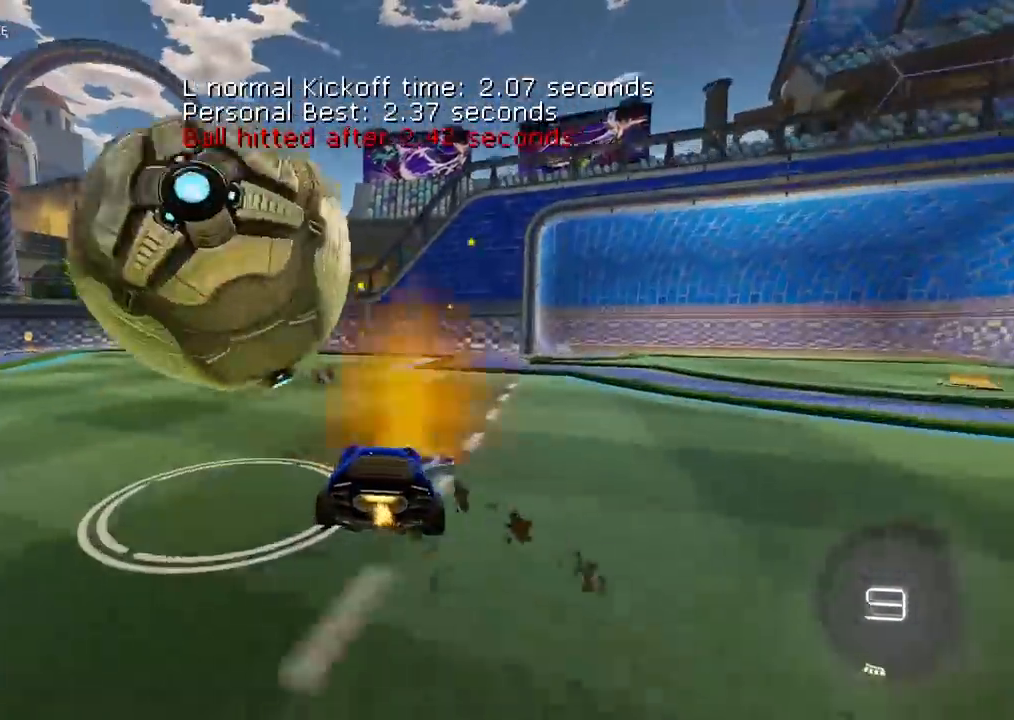
{"dt_ms": 500, "buttons": [], "left_stick": "center", "right_stick": "center", "events": [[167, "left_stick", "center"], [283, "left_stick", "left"], [417, "left_stick", "center"]]}
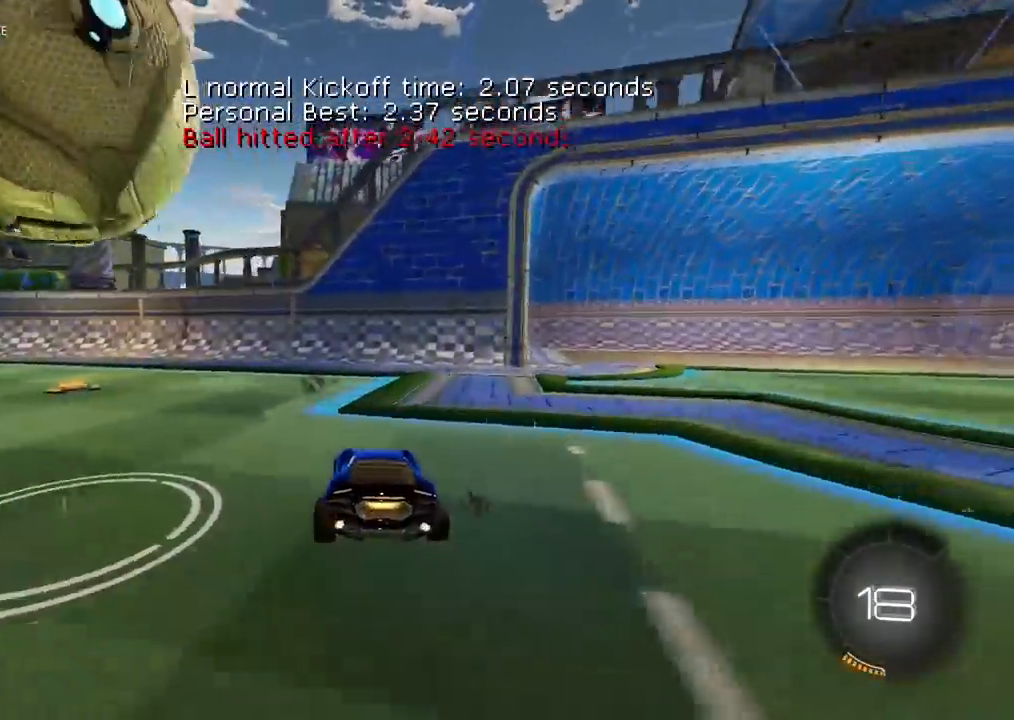
{"dt_ms": 500, "buttons": ["R2"], "left_stick": "center", "right_stick": "center", "events": [[217, "R2", "down"], [283, "CIRCLE", "down"], [467, "CIRCLE", "up"]]}
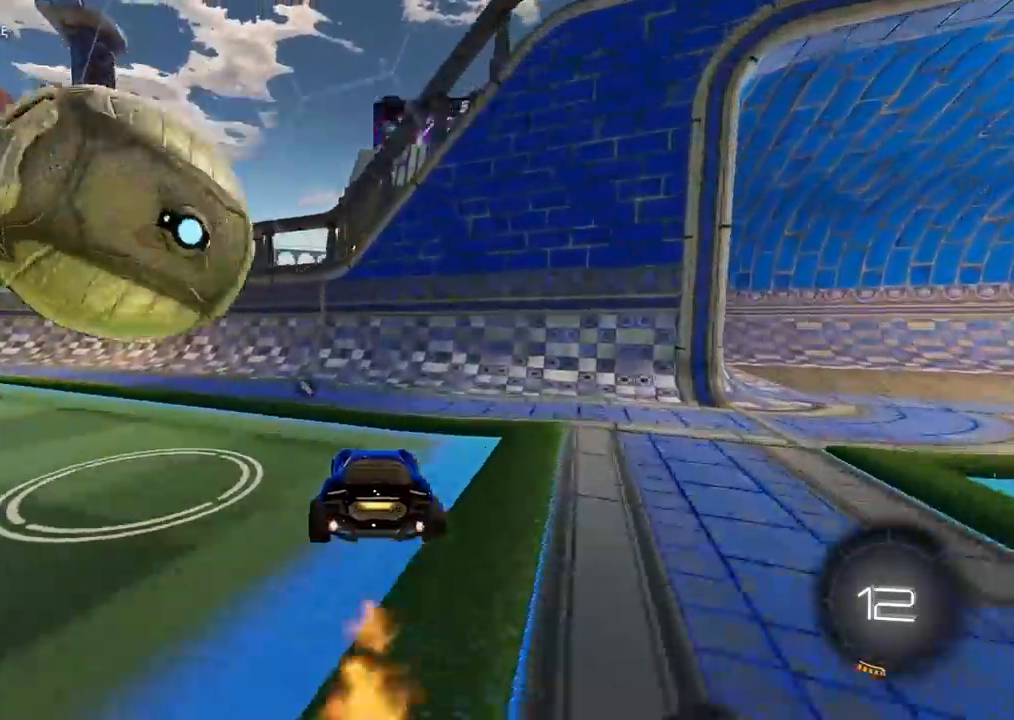
{"dt_ms": 500, "buttons": ["R2"], "left_stick": "left", "right_stick": "center", "events": [[17, "left_stick", "left"]]}
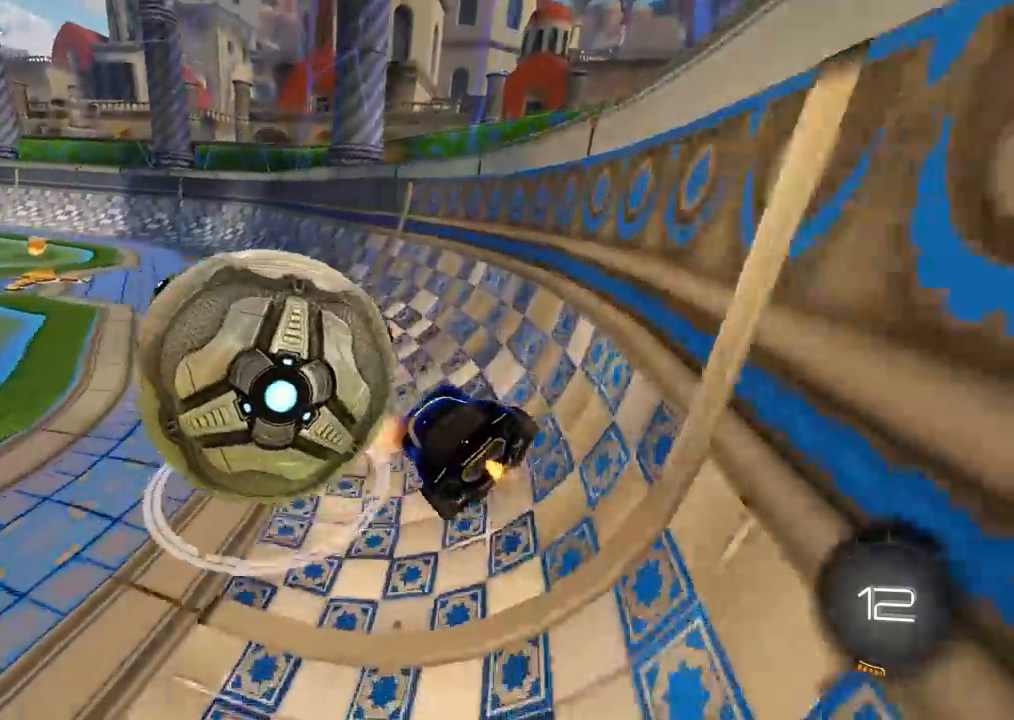
{"dt_ms": 500, "buttons": ["R2"], "left_stick": "center", "right_stick": "center", "events": [[317, "R2", "up"], [417, "left_stick", "center"], [467, "R2", "down"]]}
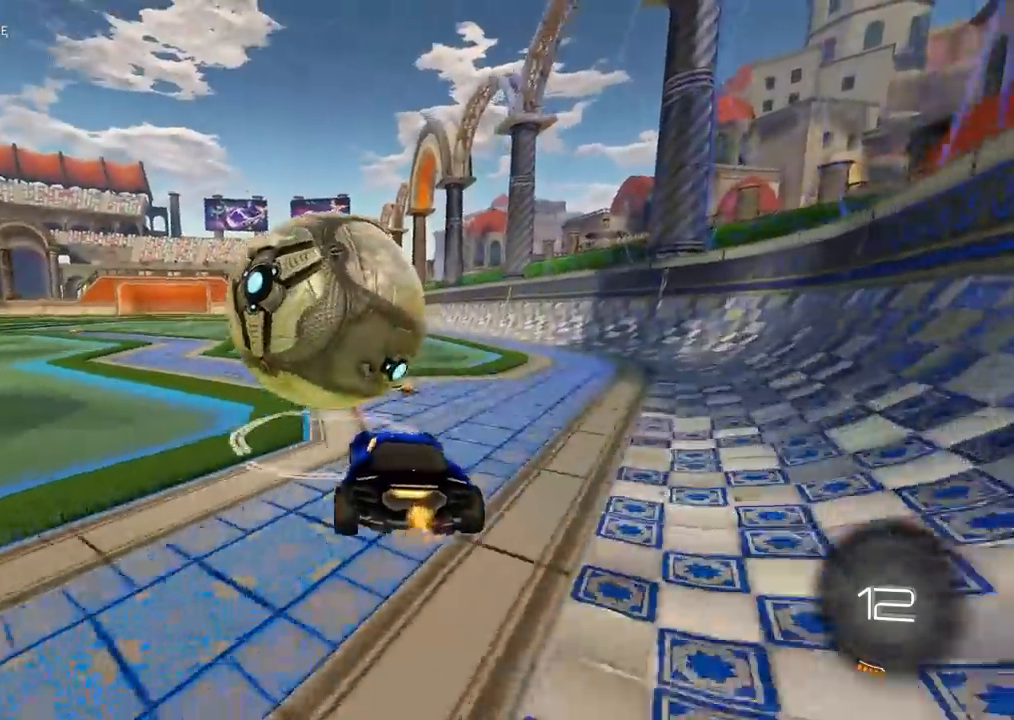
{"dt_ms": 500, "buttons": ["CIRCLE", "R2"], "left_stick": "center", "right_stick": "center", "events": [[83, "left_stick", "right"], [167, "CIRCLE", "down"], [167, "left_stick", "center"], [367, "left_stick", "left"], [450, "left_stick", "center"]]}
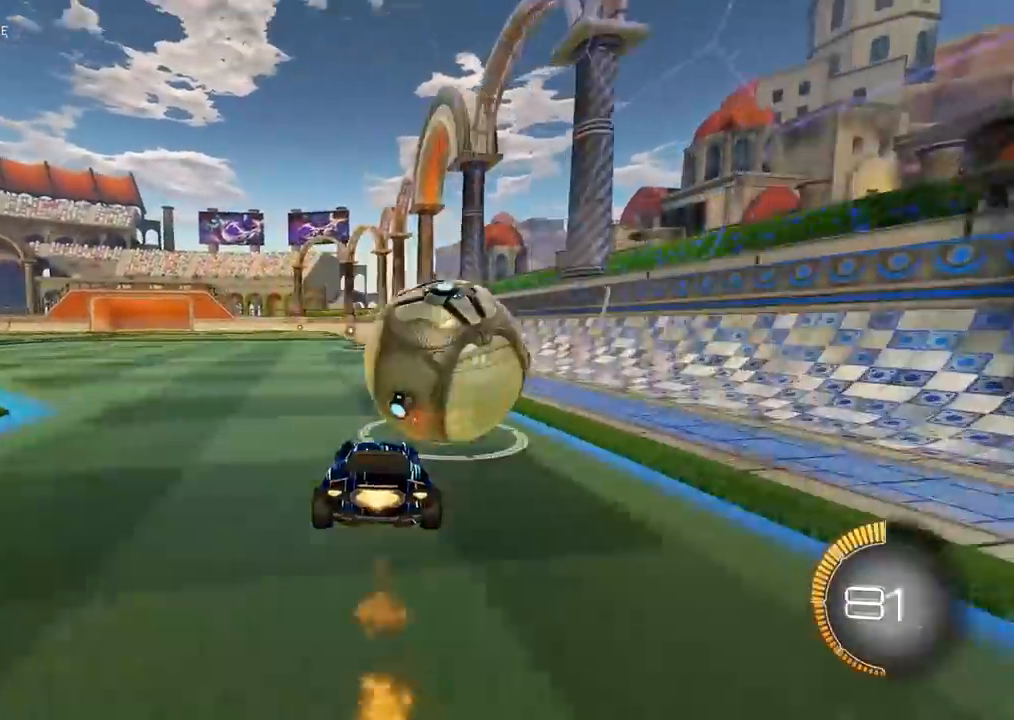
{"dt_ms": 500, "buttons": ["CIRCLE", "R2"], "left_stick": "right", "right_stick": "center", "events": [[67, "TRIANGLE", "down"], [117, "left_stick", "right"], [200, "TRIANGLE", "up"], [267, "left_stick", "center"], [467, "left_stick", "right"]]}
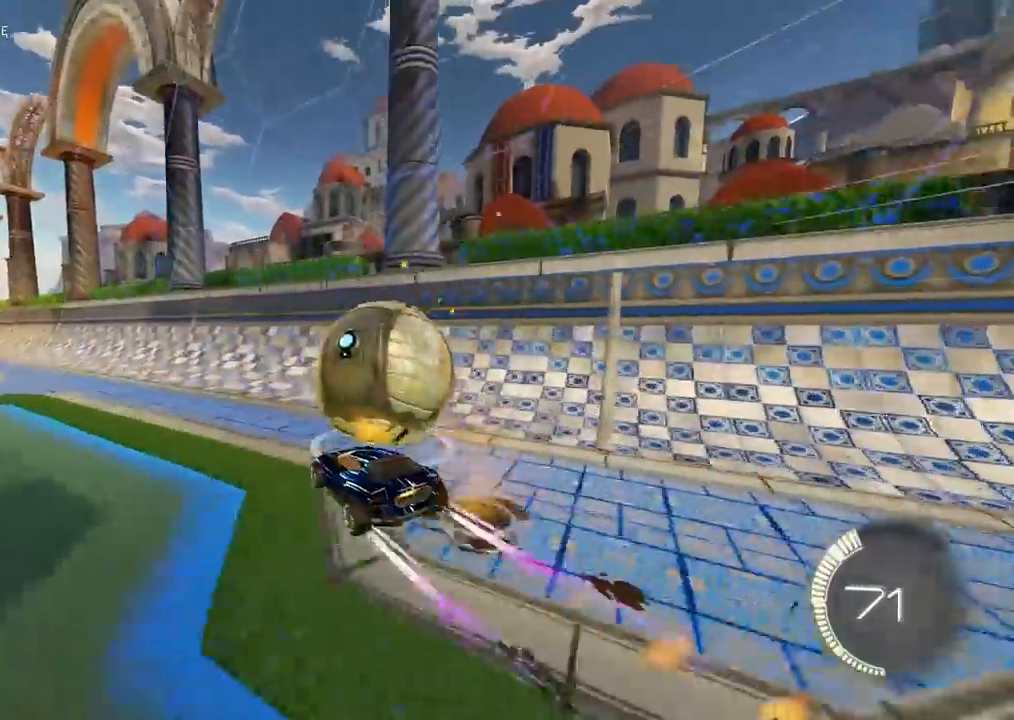
{"dt_ms": 500, "buttons": ["CIRCLE", "R2"], "left_stick": "center", "right_stick": "center", "events": [[17, "CIRCLE", "up"], [67, "left_stick", "center"], [500, "CIRCLE", "down"]]}
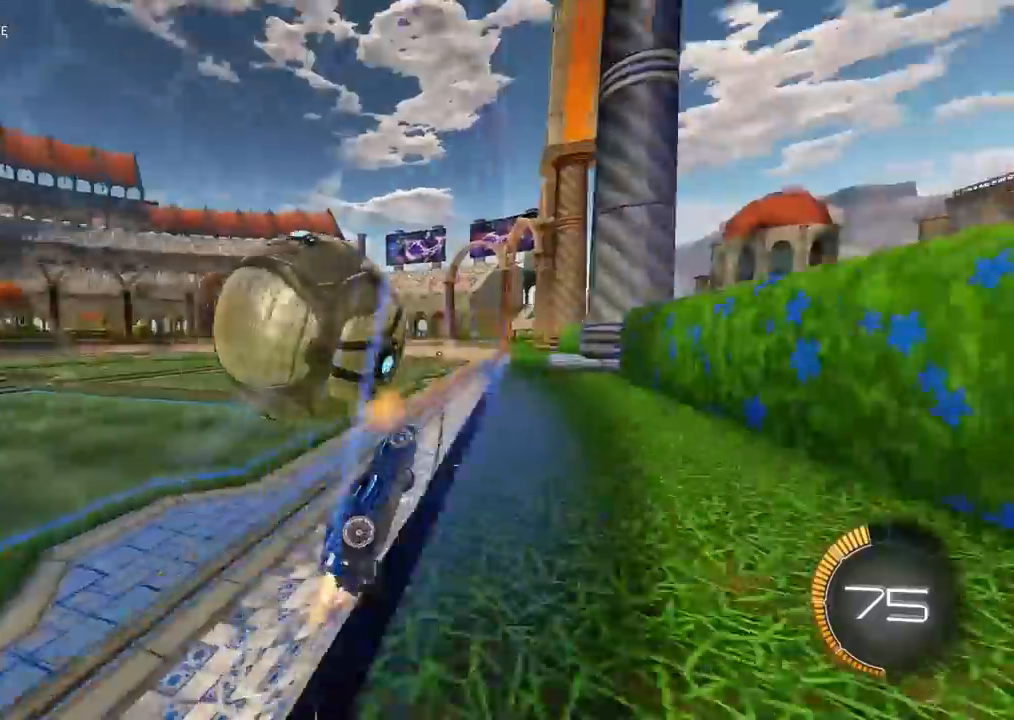
{"dt_ms": 500, "buttons": ["L2"], "left_stick": "down", "right_stick": "center", "events": [[183, "CIRCLE", "up"], [300, "R2", "up"], [367, "CROSS", "down"], [367, "left_stick", "down"], [383, "L2", "down"], [450, "CROSS", "up"]]}
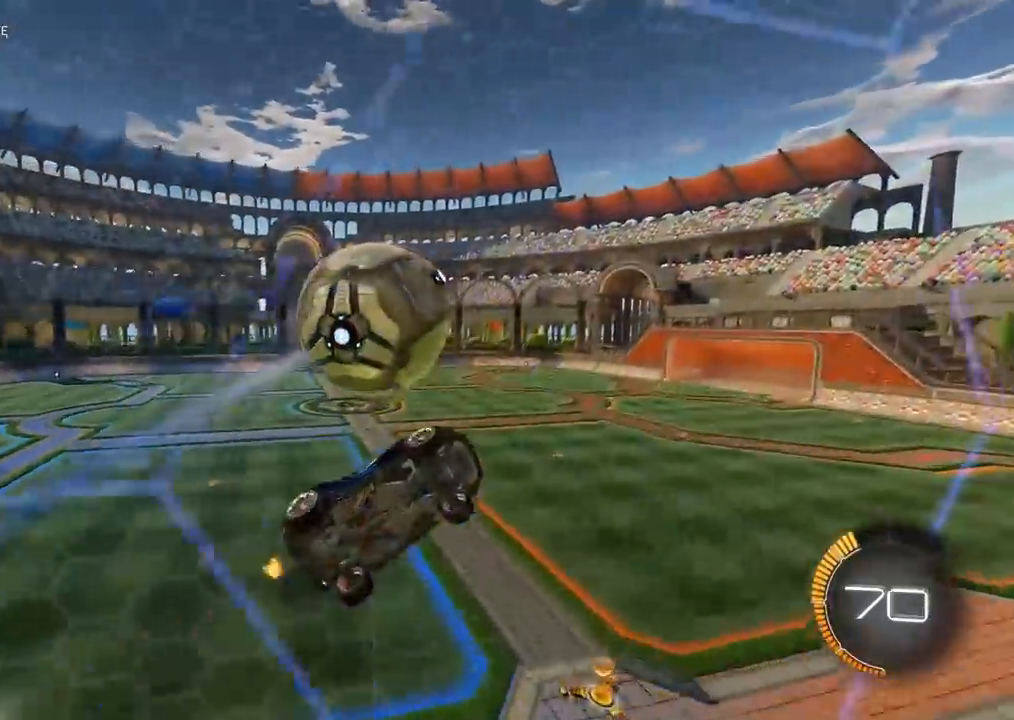
{"dt_ms": 500, "buttons": [], "left_stick": "center", "right_stick": "center", "events": [[83, "CIRCLE", "down"], [83, "L2", "up"], [83, "R2", "down"], [83, "left_stick", "center"], [183, "left_stick", "up-left"], [200, "CROSS", "down"], [350, "CROSS", "up"], [367, "CIRCLE", "up"], [367, "left_stick", "center"], [417, "R2", "up"]]}
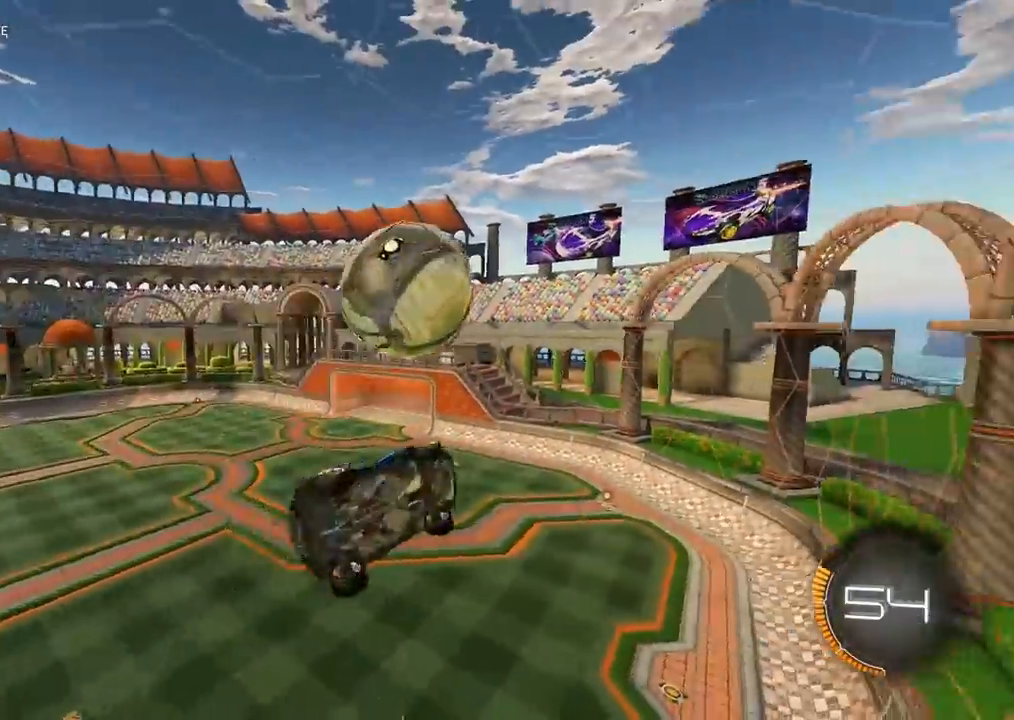
{"dt_ms": 500, "buttons": ["CIRCLE", "R2"], "left_stick": "left", "right_stick": "center", "events": [[17, "left_stick", "left"], [67, "R2", "down"], [83, "CIRCLE", "down"], [117, "left_stick", "down-left"], [233, "left_stick", "left"], [267, "CIRCLE", "up"], [483, "CIRCLE", "down"]]}
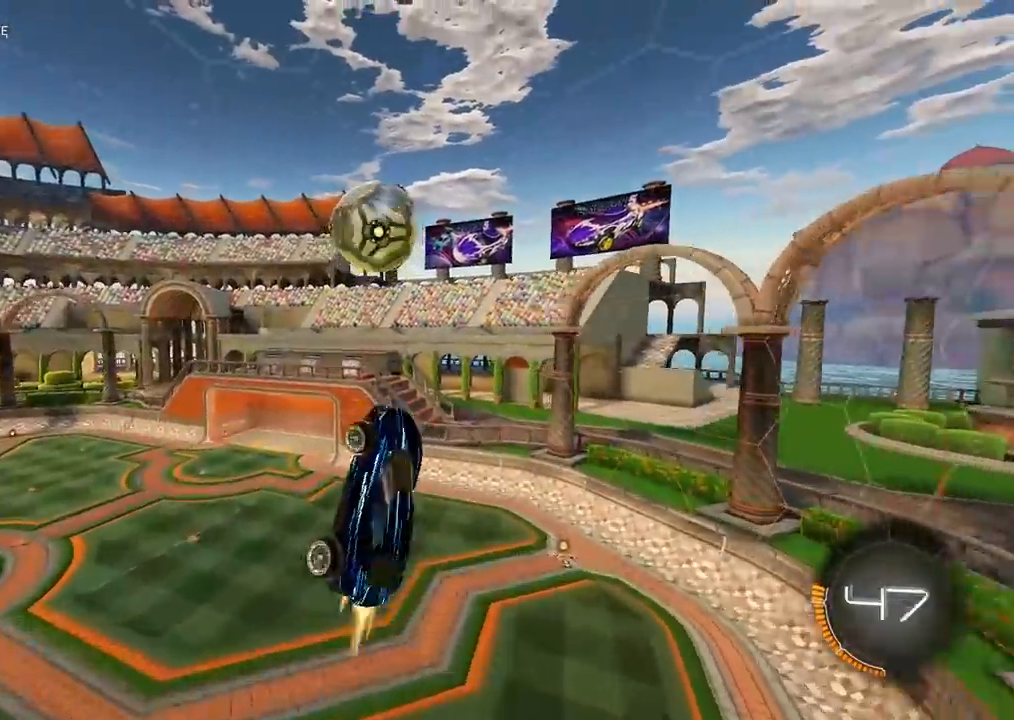
{"dt_ms": 500, "buttons": ["CIRCLE", "L2", "R2"], "left_stick": "right", "right_stick": "center", "events": [[17, "L2", "down"], [183, "left_stick", "down"], [367, "left_stick", "right"]]}
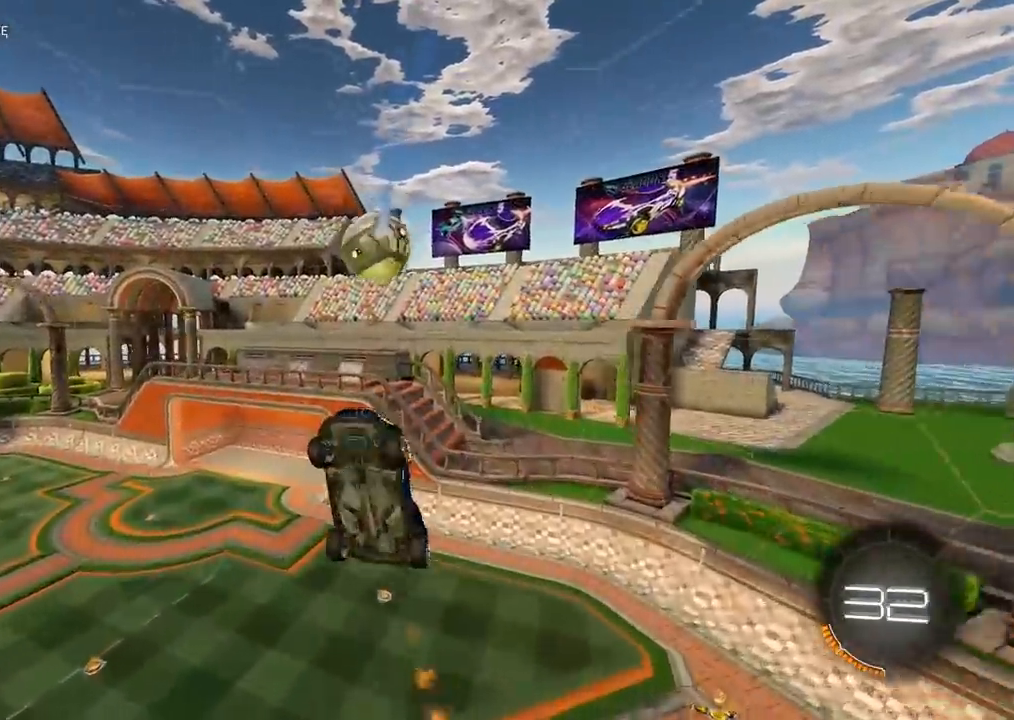
{"dt_ms": 500, "buttons": ["CIRCLE", "R2"], "left_stick": "up-left", "right_stick": "center", "events": [[167, "left_stick", "down"], [217, "CIRCLE", "up"], [333, "L2", "up"], [383, "left_stick", "left"], [433, "CIRCLE", "down"], [450, "left_stick", "up-left"]]}
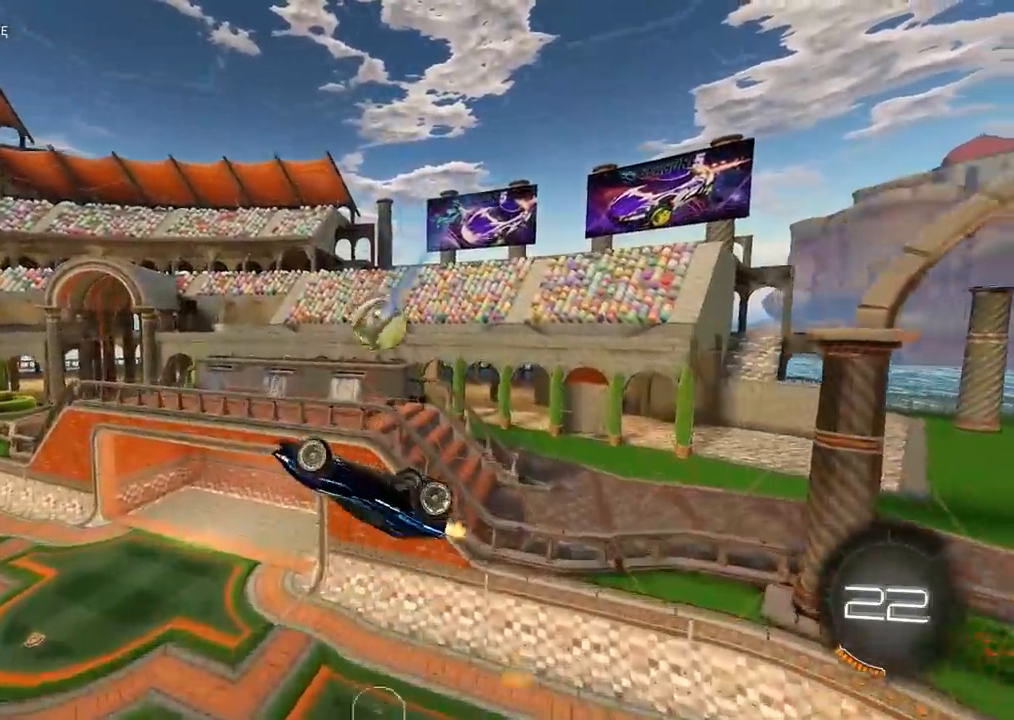
{"dt_ms": 500, "buttons": ["CIRCLE", "R2"], "left_stick": "up-left", "right_stick": "center", "events": [[33, "TRIANGLE", "down"], [133, "left_stick", "center"], [250, "TRIANGLE", "up"], [433, "left_stick", "up-left"]]}
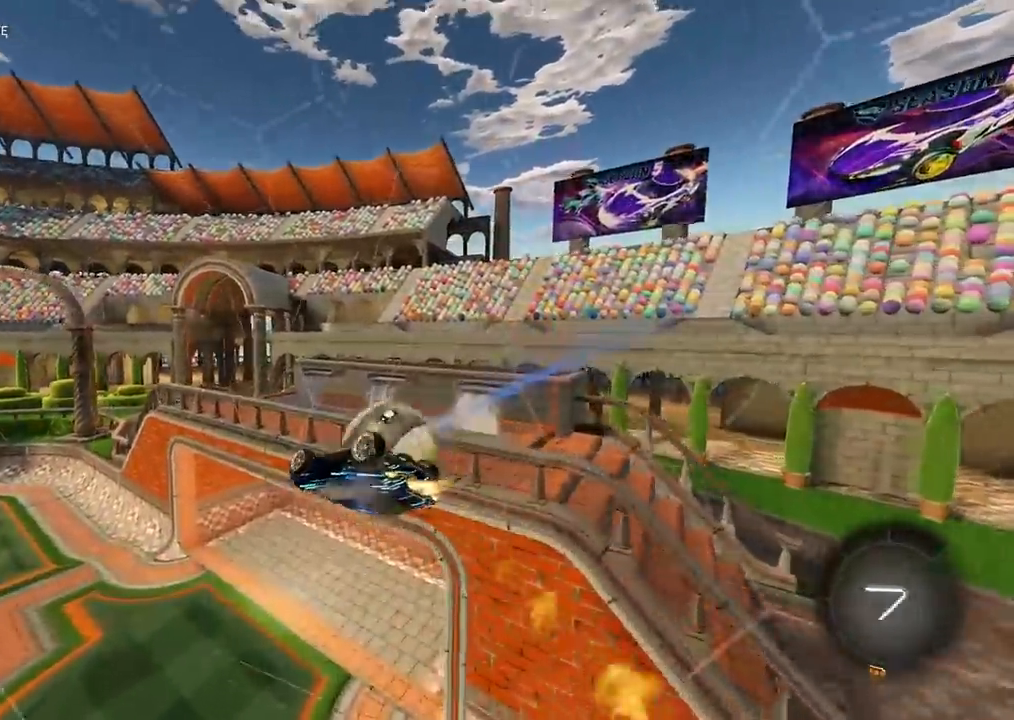
{"dt_ms": 1000, "buttons": ["R2"], "left_stick": "center", "right_stick": "center", "events": [[50, "left_stick", "up"], [83, "TRIANGLE", "down"], [267, "left_stick", "center"], [283, "TRIANGLE", "up"], [417, "CIRCLE", "up"], [467, "left_stick", "down"], [567, "CIRCLE", "down"], [783, "left_stick", "down-right"], [800, "CIRCLE", "up"], [1000, "left_stick", "center"]]}
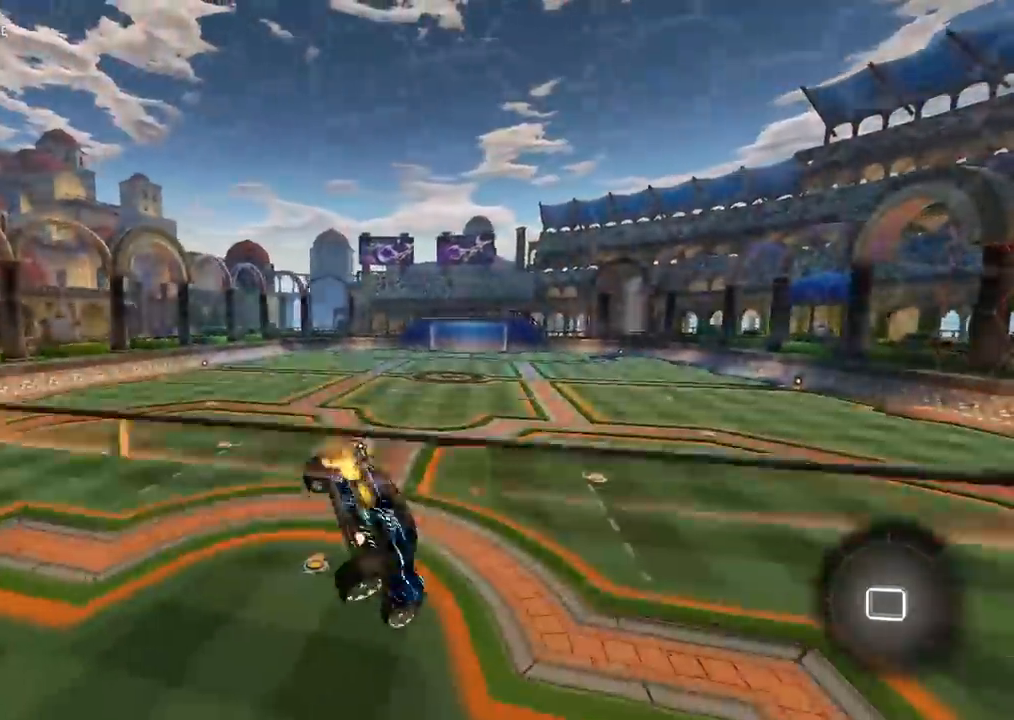
{"dt_ms": 500, "buttons": ["CIRCLE", "R2"], "left_stick": "left", "right_stick": "center", "events": [[83, "CIRCLE", "down"], [100, "left_stick", "left"], [217, "left_stick", "center"], [383, "left_stick", "left"]]}
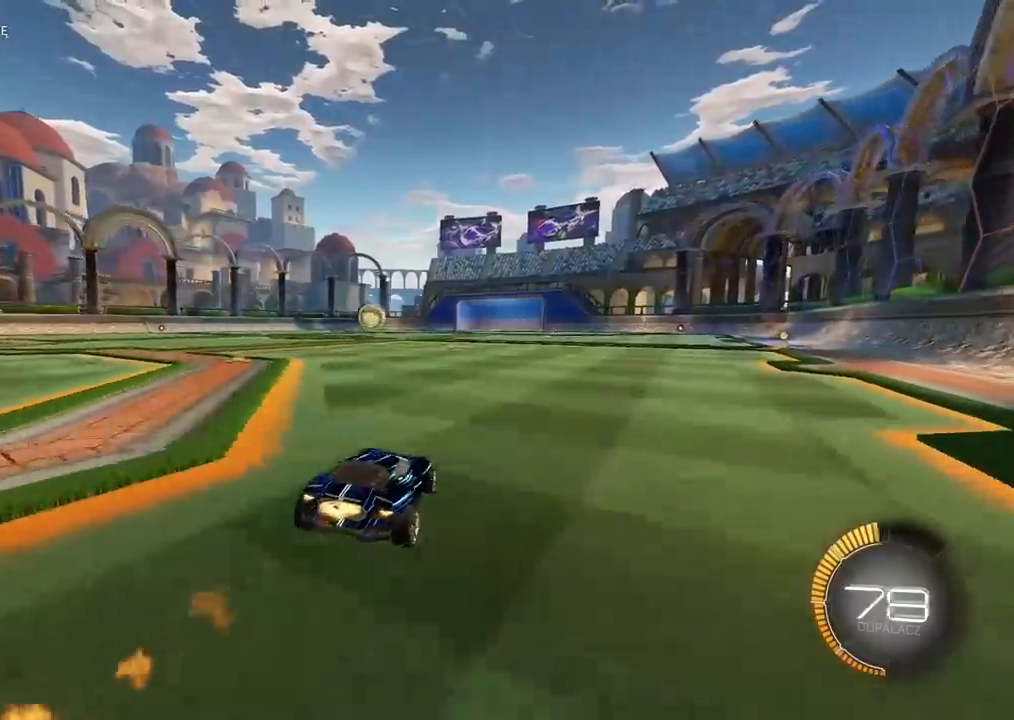
{"dt_ms": 500, "buttons": ["CIRCLE", "R2"], "left_stick": "center", "right_stick": "center", "events": [[33, "left_stick", "center"], [400, "left_stick", "right"], [500, "left_stick", "center"]]}
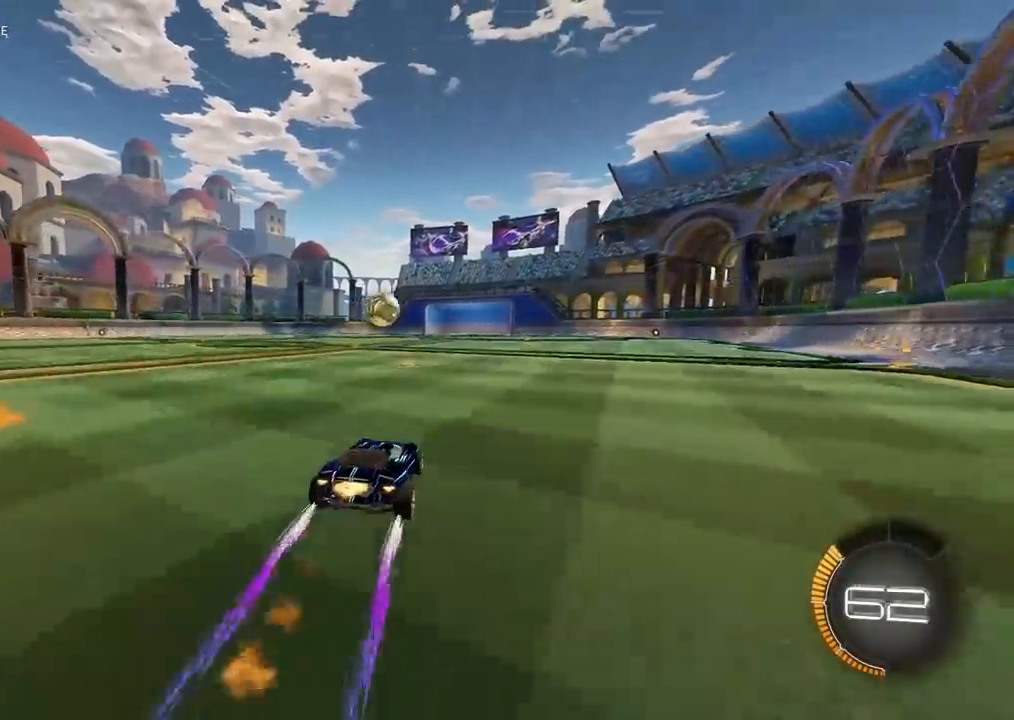
{"dt_ms": 1000, "buttons": ["R2"], "left_stick": "left", "right_stick": "center", "events": [[117, "CIRCLE", "up"], [283, "CIRCLE", "down"], [433, "left_stick", "right"], [517, "left_stick", "center"], [700, "CROSS", "down"], [783, "CROSS", "up"], [800, "CIRCLE", "up"], [817, "CIRCLE", "down"], [867, "CROSS", "down"], [950, "CIRCLE", "up"], [950, "CROSS", "up"], [950, "left_stick", "left"]]}
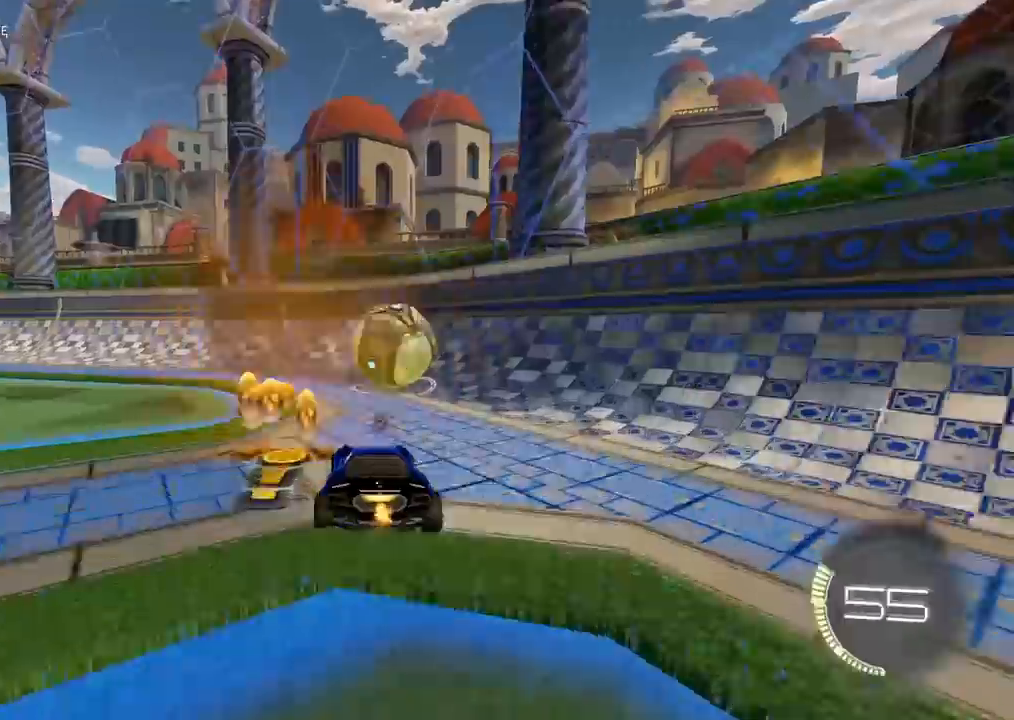
{"dt_ms": 500, "buttons": ["CIRCLE", "R2"], "left_stick": "right", "right_stick": "center", "events": [[100, "CIRCLE", "down"], [133, "left_stick", "center"], [400, "left_stick", "right"]]}
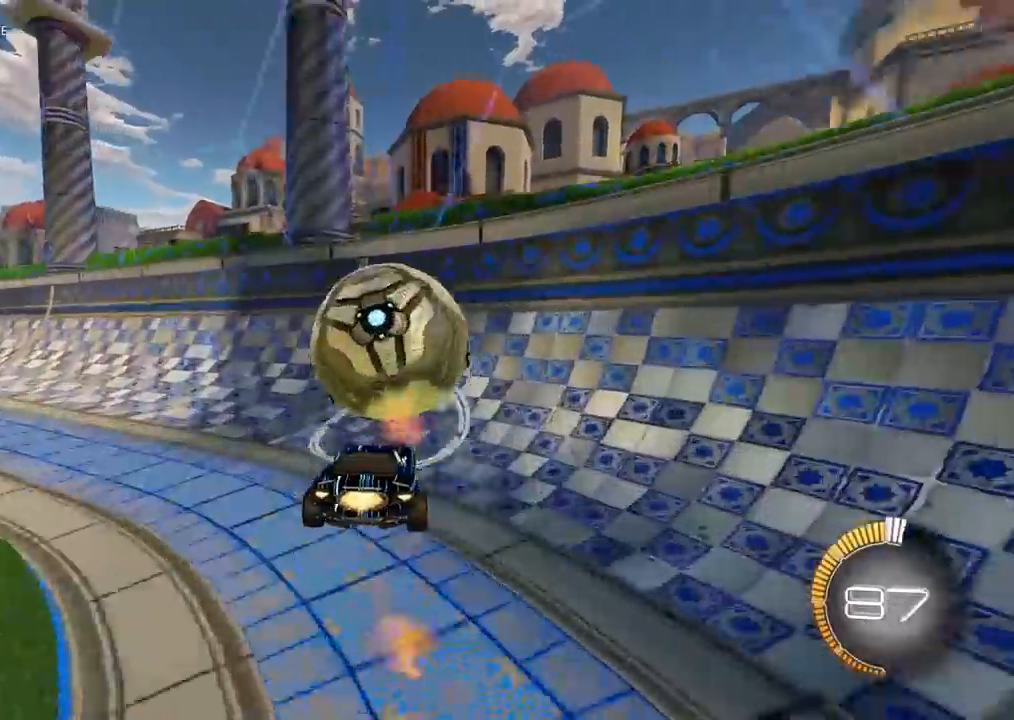
{"dt_ms": 500, "buttons": ["R2"], "left_stick": "left", "right_stick": "center", "events": [[33, "left_stick", "center"], [200, "TRIANGLE", "down"], [233, "left_stick", "left"], [367, "TRIANGLE", "up"], [483, "CIRCLE", "up"]]}
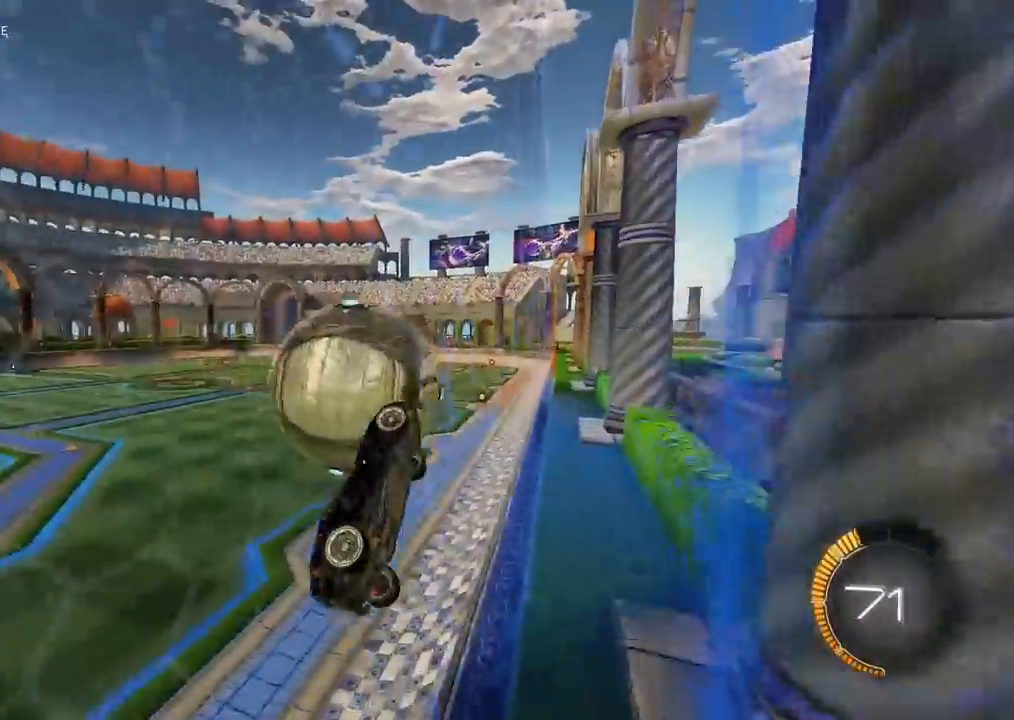
{"dt_ms": 1000, "buttons": ["L2", "R2"], "left_stick": "center", "right_stick": "center", "events": [[67, "left_stick", "center"], [167, "left_stick", "left"], [250, "left_stick", "center"], [350, "CIRCLE", "down"], [450, "CROSS", "down"], [467, "left_stick", "down-right"], [483, "L2", "down"], [500, "CIRCLE", "up"], [533, "left_stick", "down"], [550, "CIRCLE", "down"], [717, "left_stick", "left"], [733, "CROSS", "up"], [800, "left_stick", "up-left"], [817, "CIRCLE", "up"], [900, "left_stick", "up"], [1000, "left_stick", "center"]]}
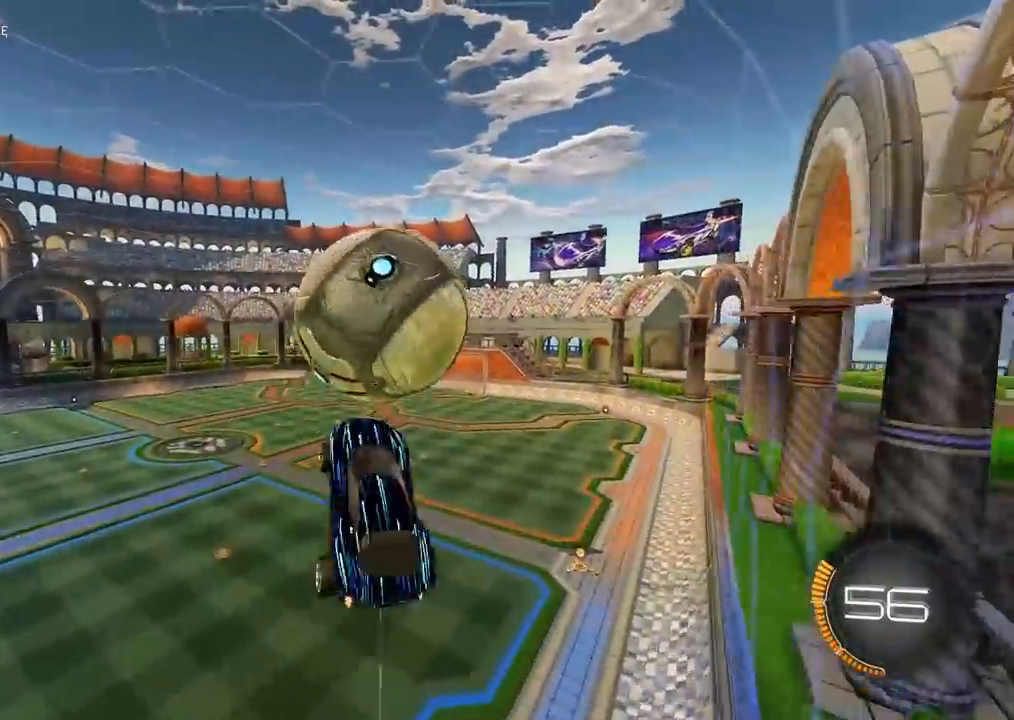
{"dt_ms": 500, "buttons": ["CIRCLE", "L2", "R2"], "left_stick": "up-right", "right_stick": "center", "events": [[83, "left_stick", "down"], [233, "CIRCLE", "down"], [283, "left_stick", "center"], [417, "left_stick", "up-left"], [467, "CIRCLE", "up"], [500, "CIRCLE", "down"], [500, "left_stick", "up-right"]]}
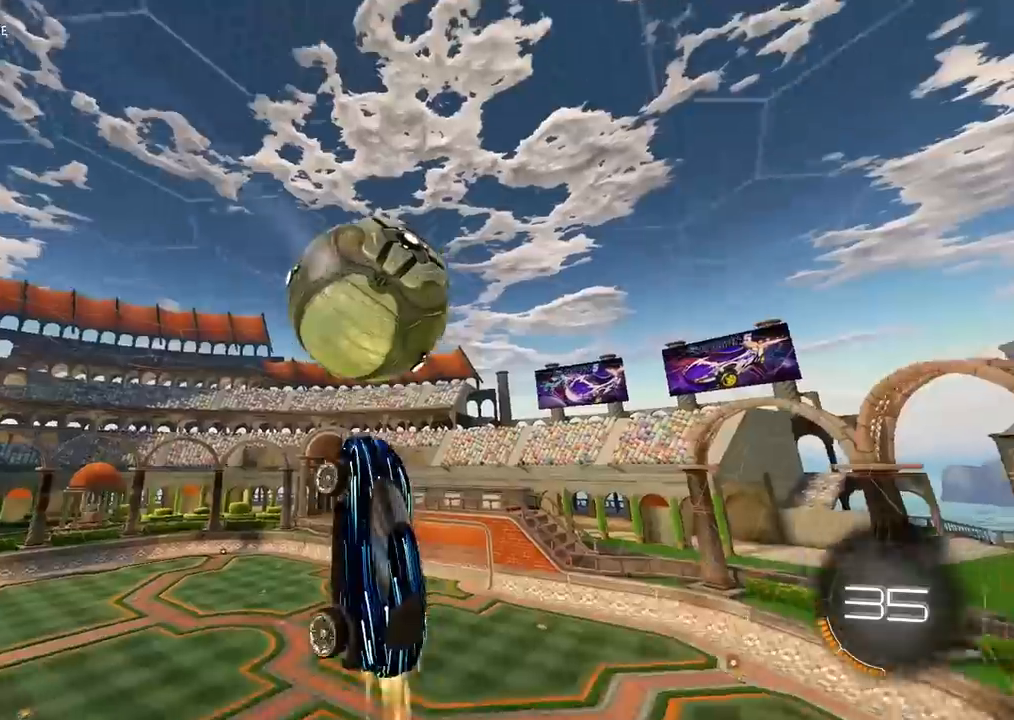
{"dt_ms": 1000, "buttons": ["L2", "R2"], "left_stick": "down-left", "right_stick": "center", "events": [[83, "left_stick", "right"], [200, "left_stick", "down-right"], [367, "left_stick", "center"], [500, "left_stick", "left"], [550, "left_stick", "down-left"], [667, "left_stick", "left"], [683, "CIRCLE", "up"], [700, "L2", "up"], [800, "L2", "down"], [817, "left_stick", "up-left"], [1000, "left_stick", "down-left"]]}
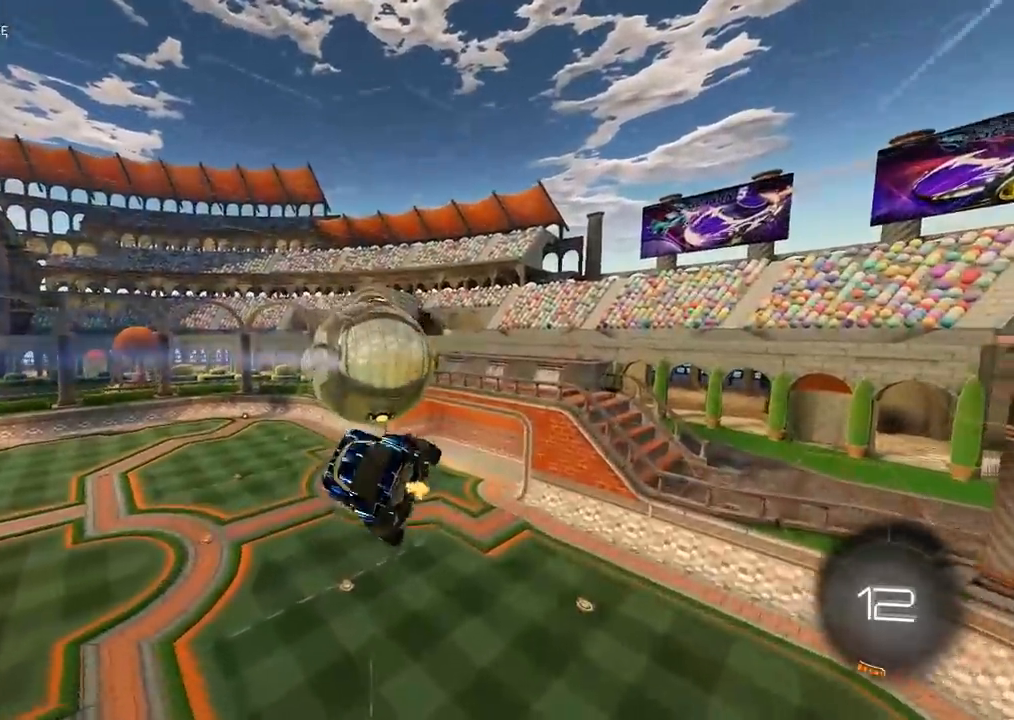
{"dt_ms": 500, "buttons": ["CIRCLE", "L2", "R2"], "left_stick": "center", "right_stick": "center", "events": [[67, "CIRCLE", "down"], [333, "left_stick", "center"]]}
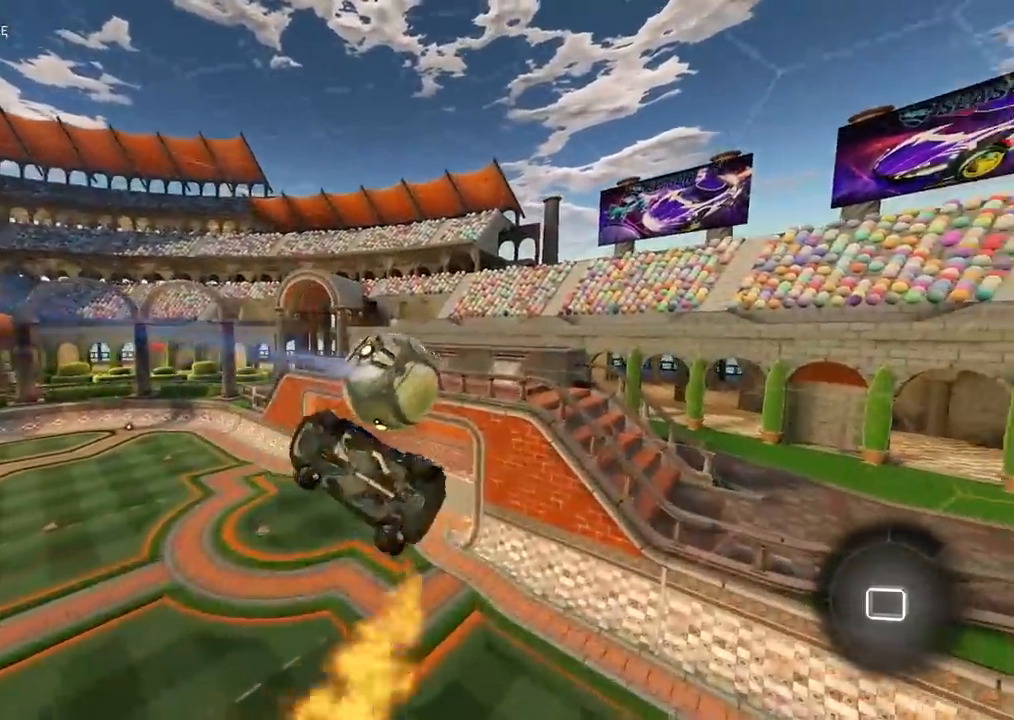
{"dt_ms": 1000, "buttons": ["R2"], "left_stick": "center", "right_stick": "center", "events": [[33, "left_stick", "down"], [200, "left_stick", "left"], [367, "left_stick", "up"], [633, "left_stick", "center"], [650, "L2", "up"], [883, "CIRCLE", "up"]]}